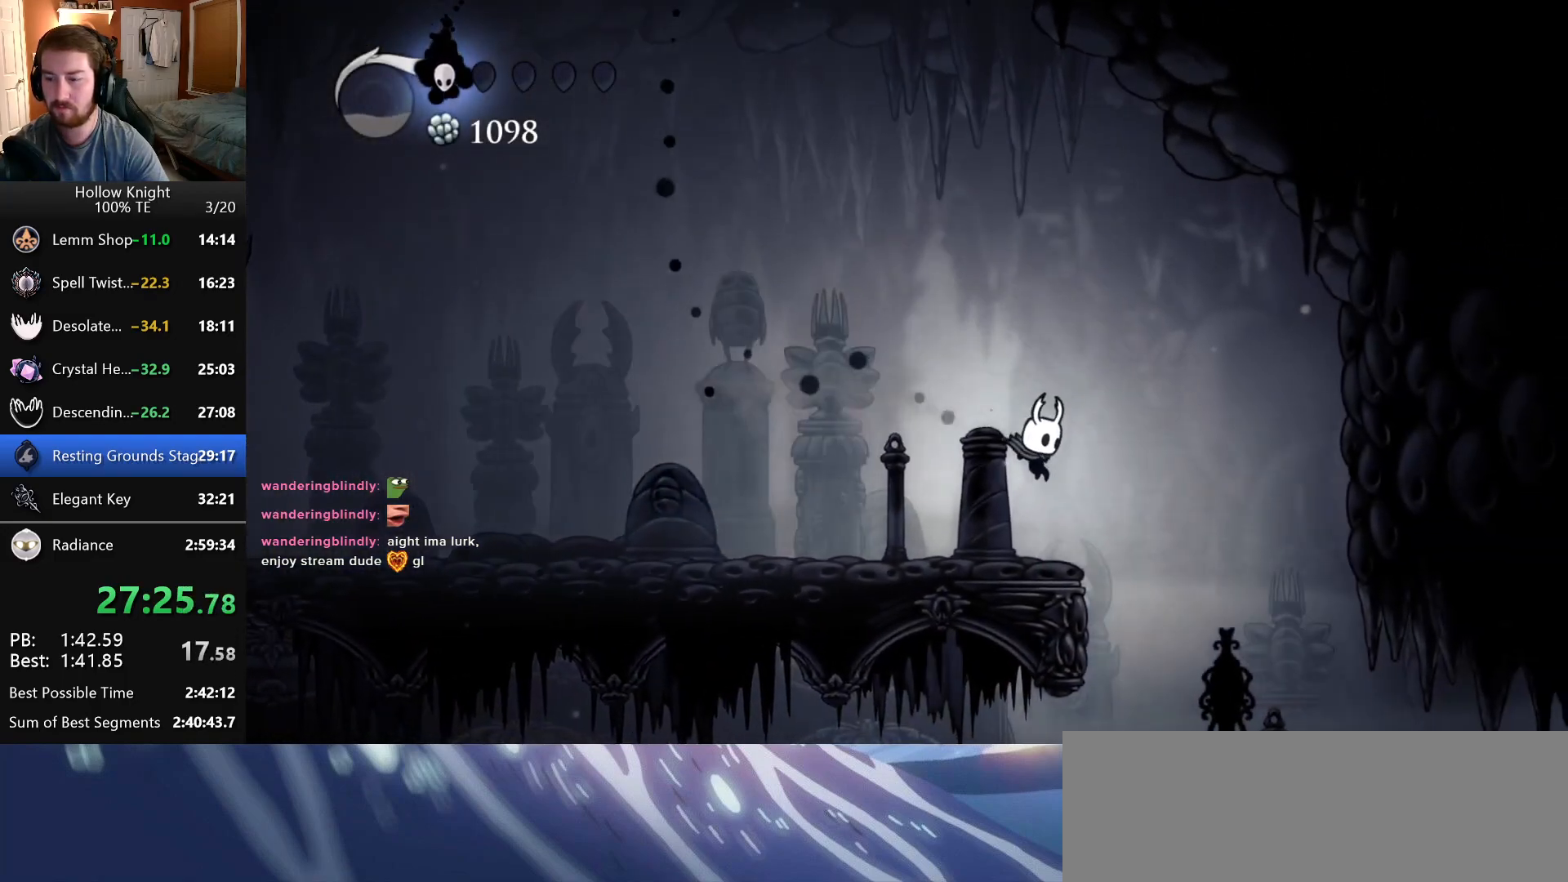
Gameplay with keyboard; each line is a JSON object with the keys held at the frame after it. "events" lists presses ("down") and releases ("up") of "cast", "dash", "down", "dreamnail", "escape", "focus", "inventory", "jump", "left", "nail", "return", "right", "superdash" and "up" between this image and that frame as [ms after this image, input, new state], when the widget could be followed in between. No other keys are recorded. Mouse input is not recorded. Key names are as the overlay labels them; some are game actions (e.g. jump) rather than physical keys.
{"keys": ["right"], "events": []}
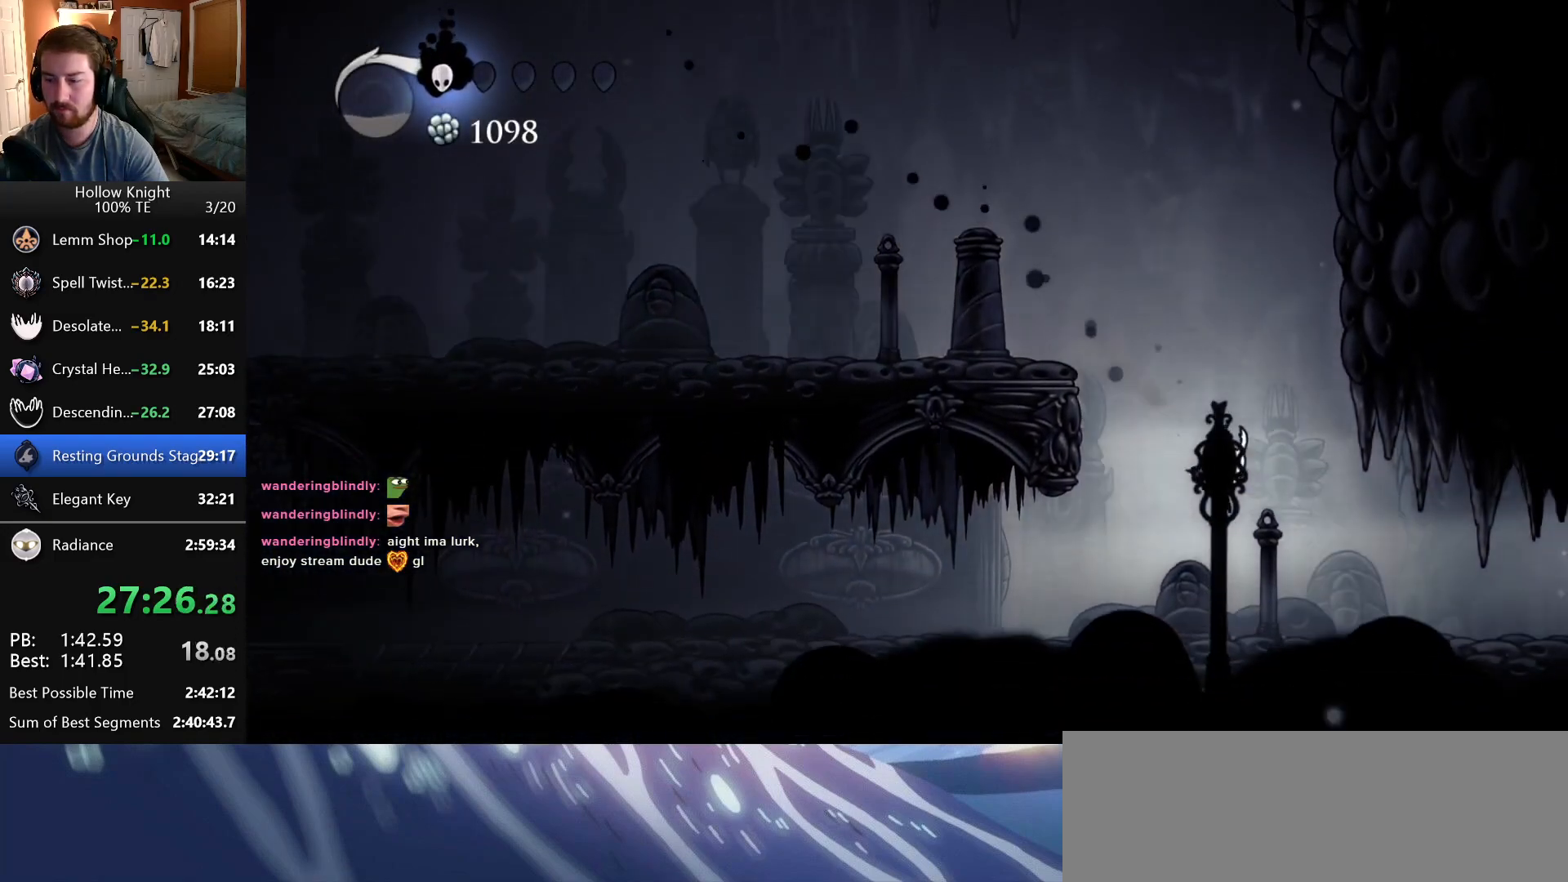
{"keys": ["inventory", "right"], "events": [[200, "inventory", "down"]]}
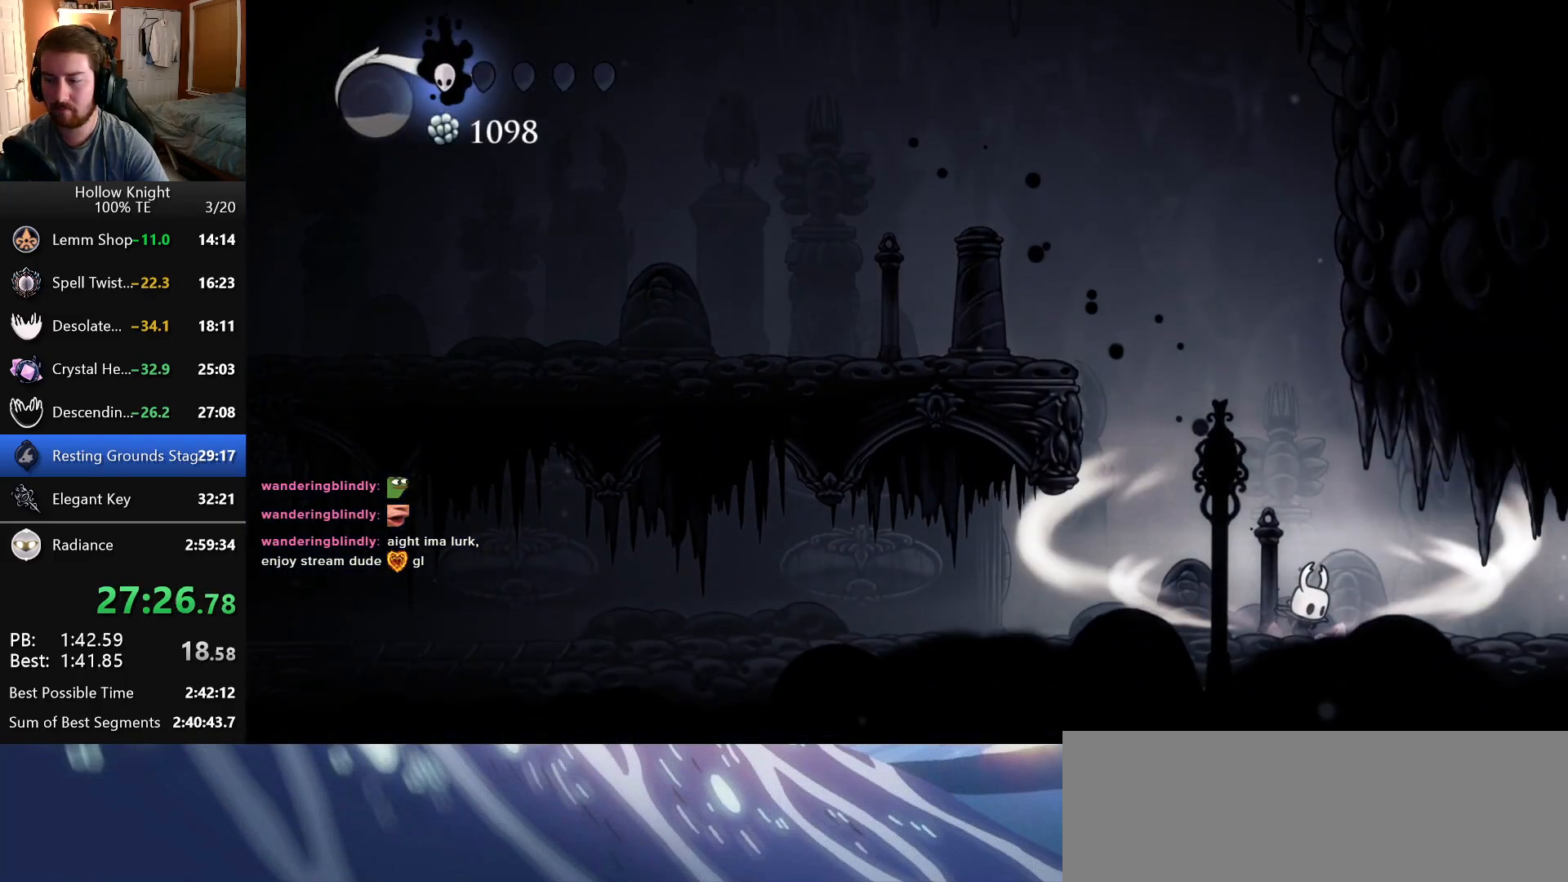
{"keys": ["inventory", "right"], "events": []}
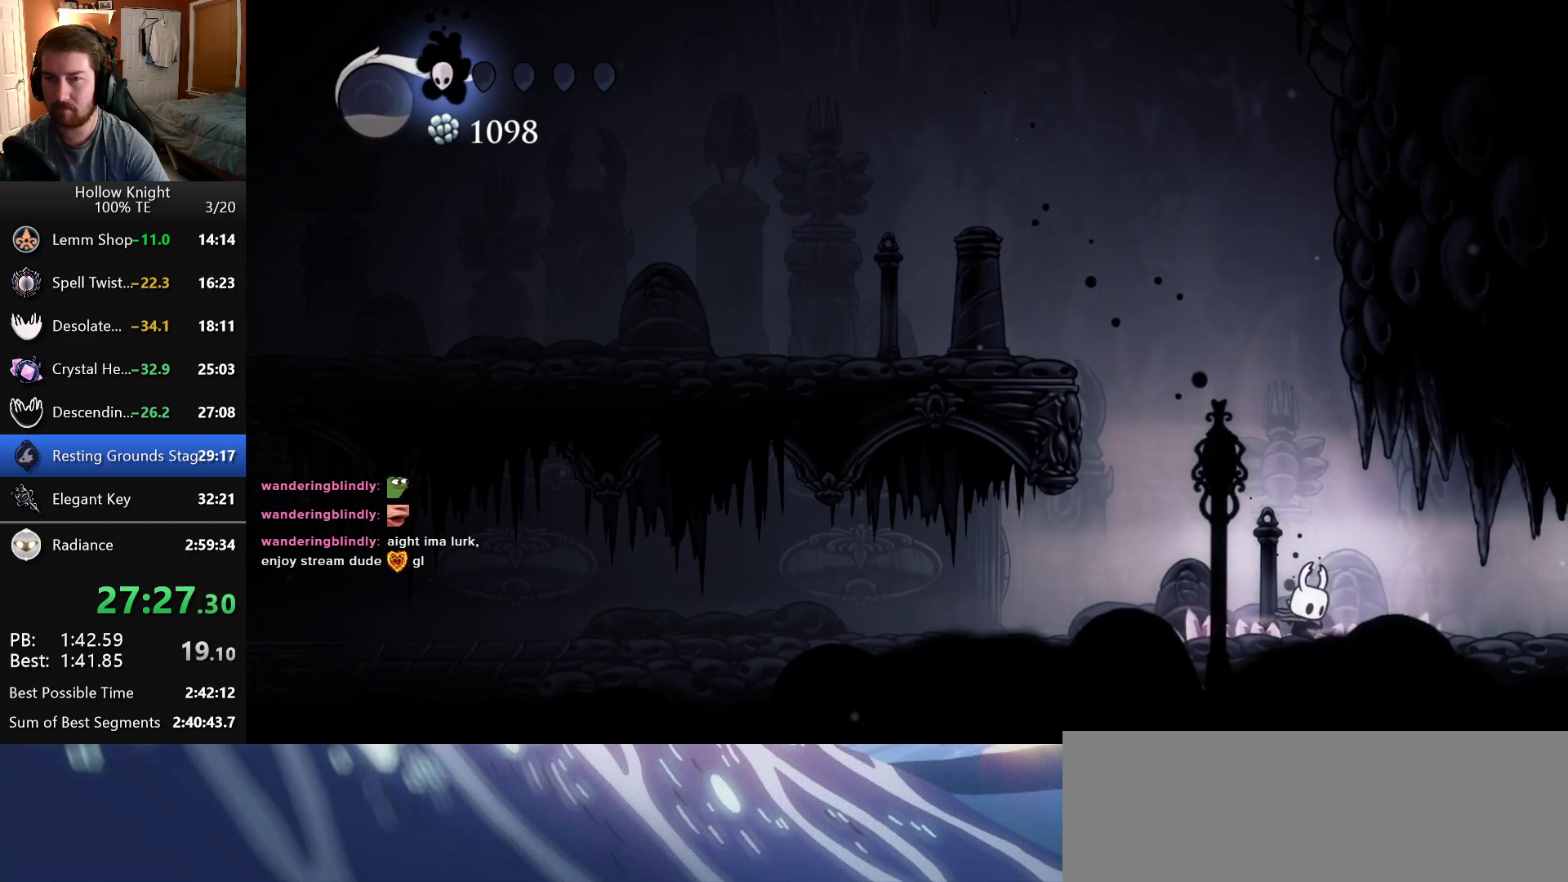
{"keys": ["right"], "events": [[83, "inventory", "up"]]}
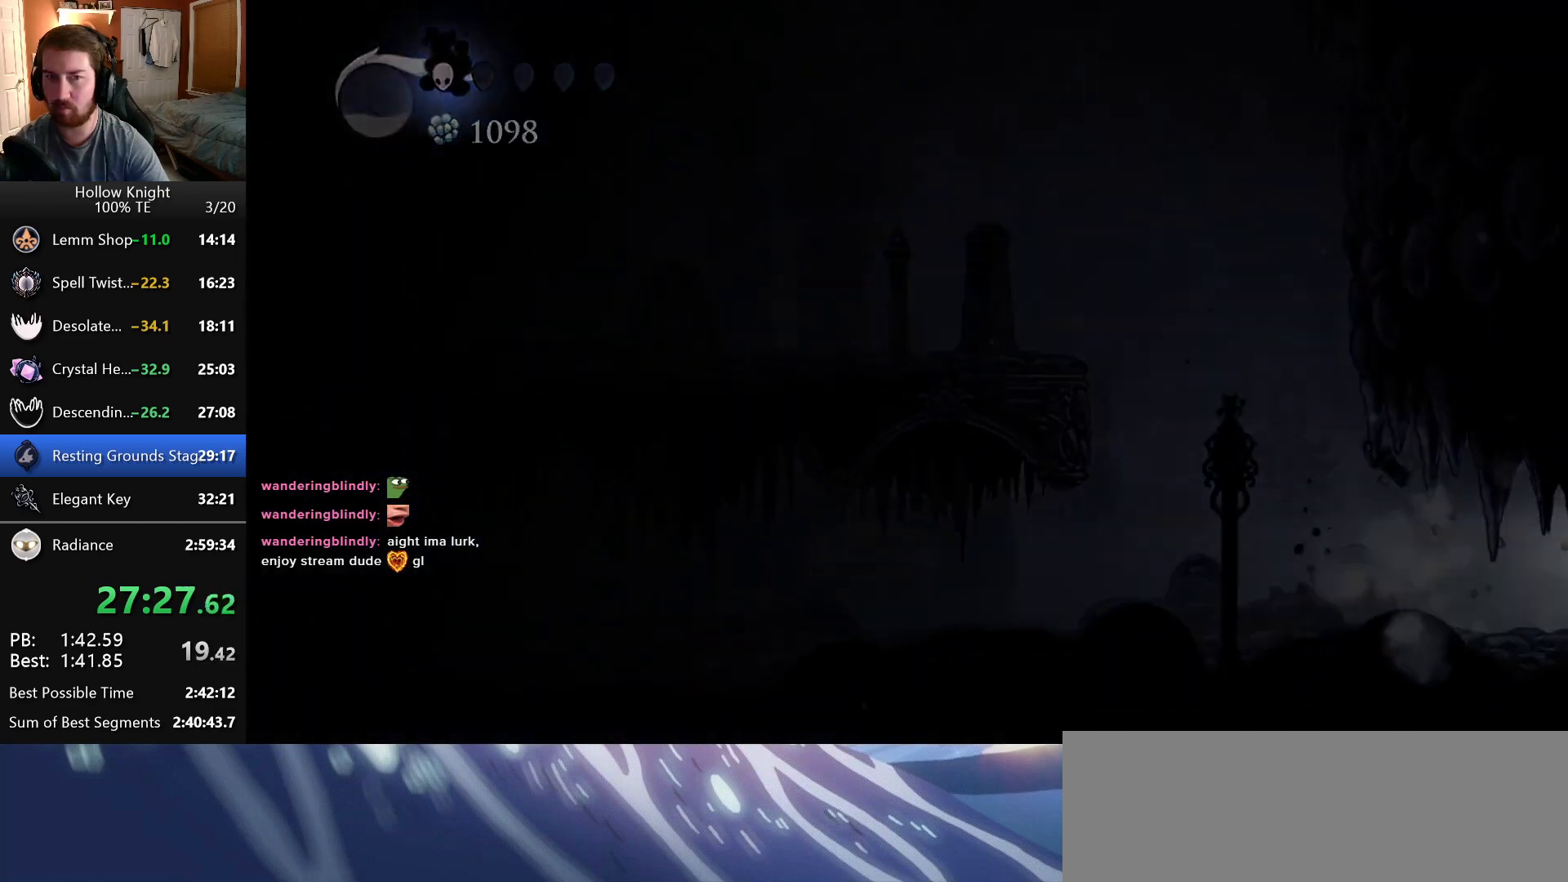
{"keys": ["right"], "events": [[233, "right", "up"], [450, "right", "down"]]}
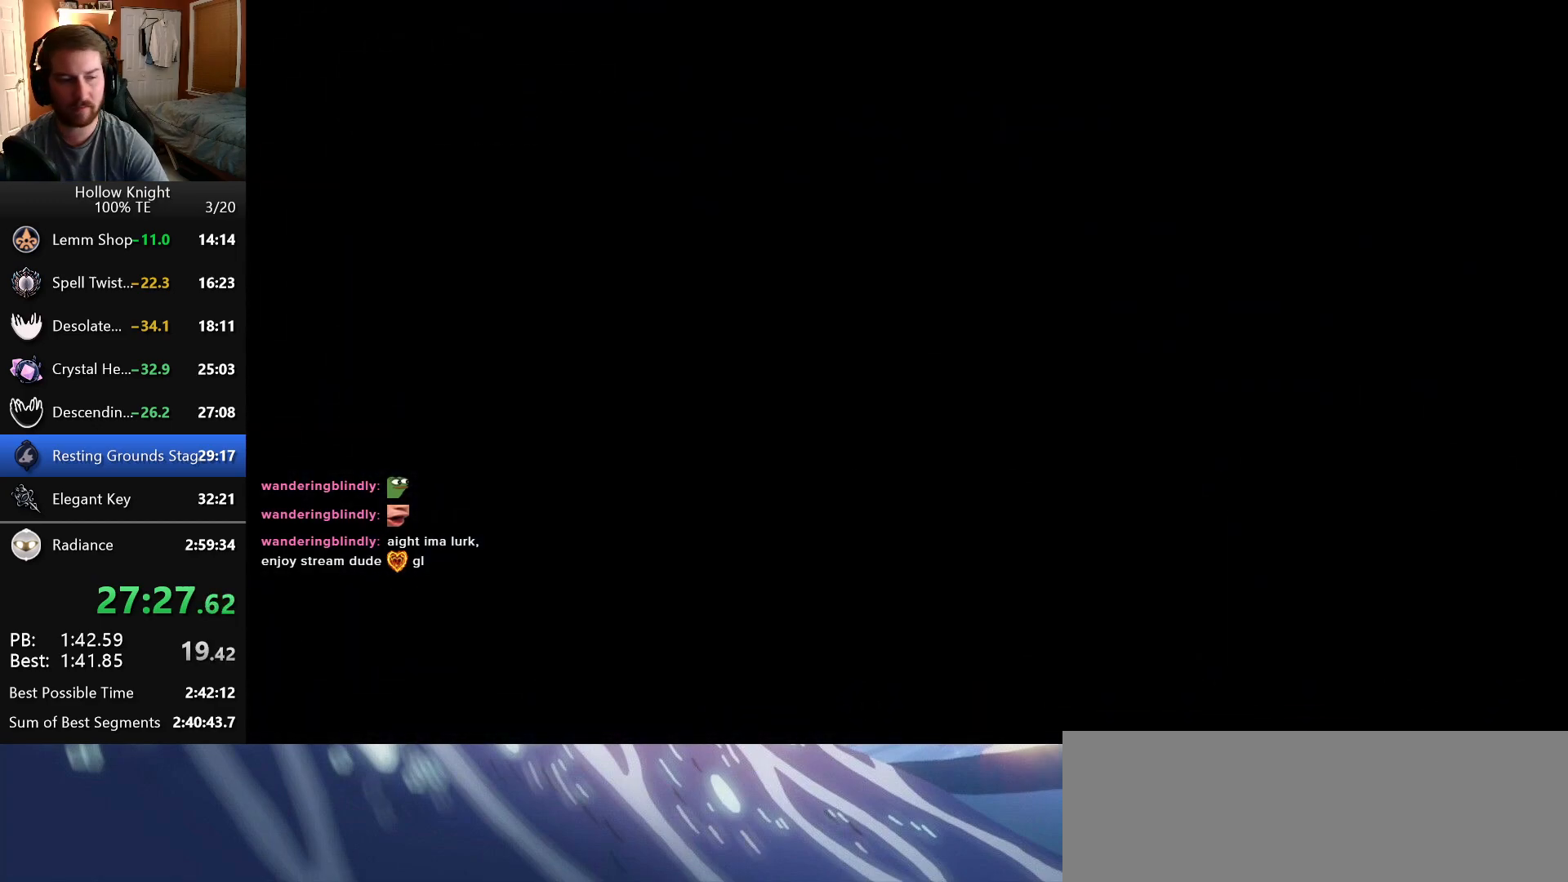
{"keys": ["right"], "events": []}
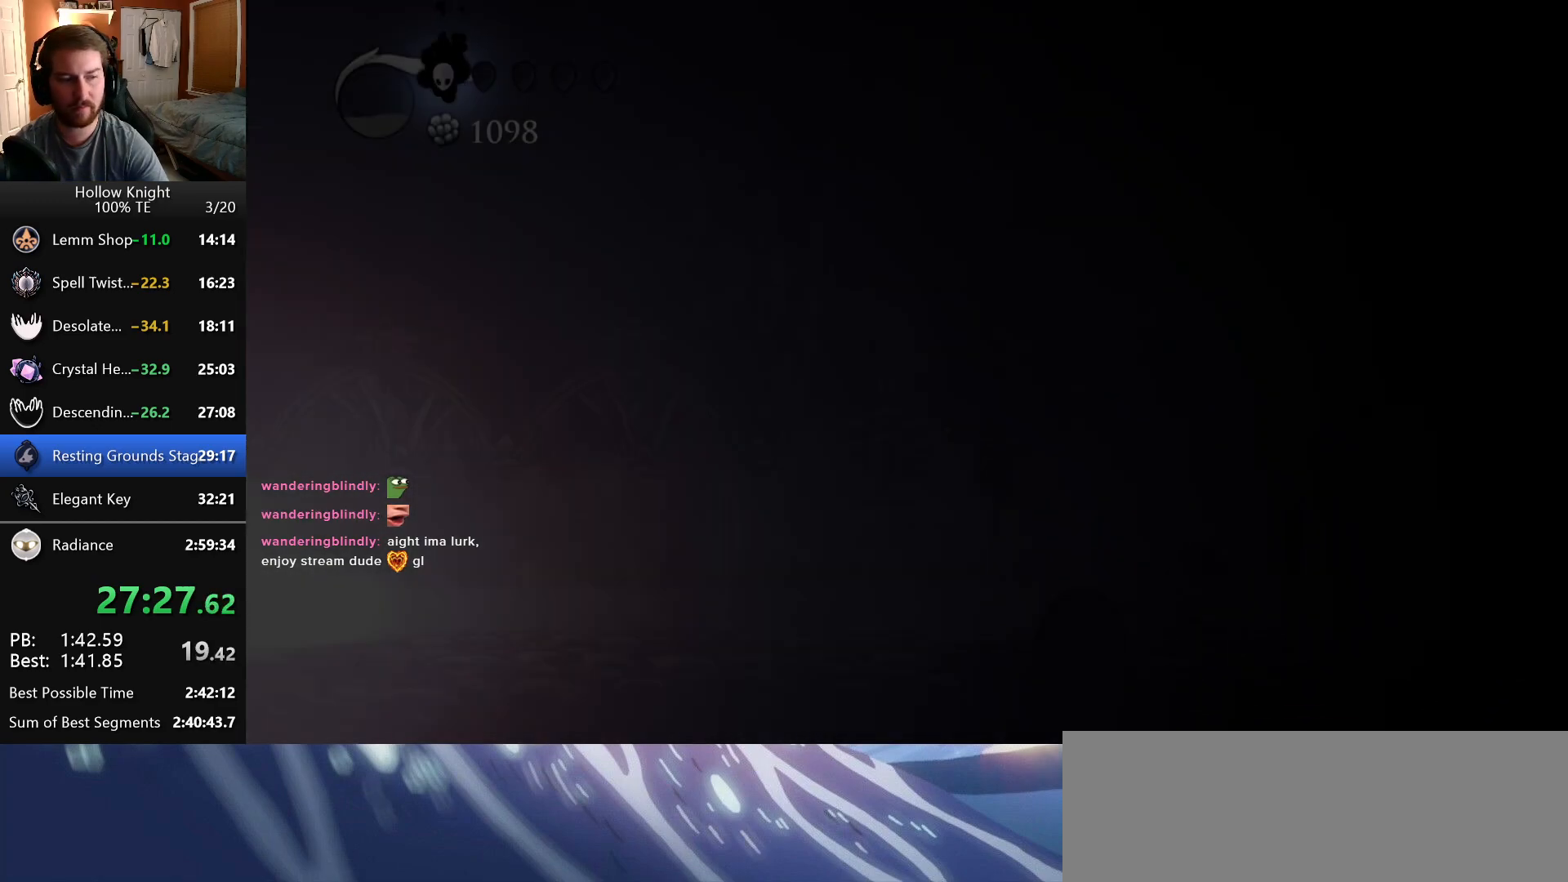
{"keys": ["right"], "events": []}
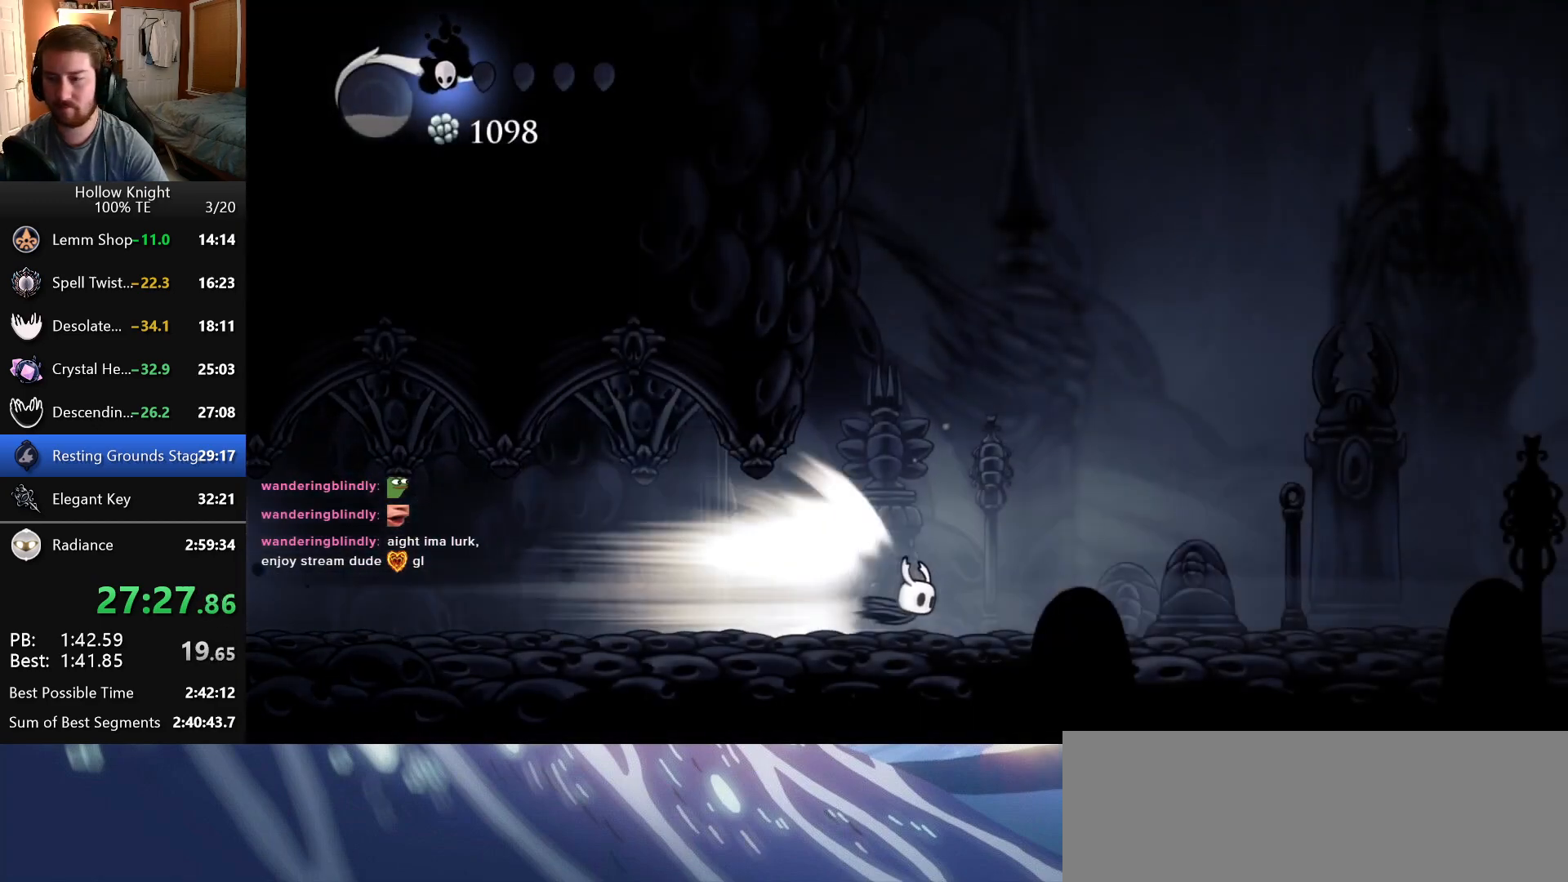
{"keys": ["right"], "events": []}
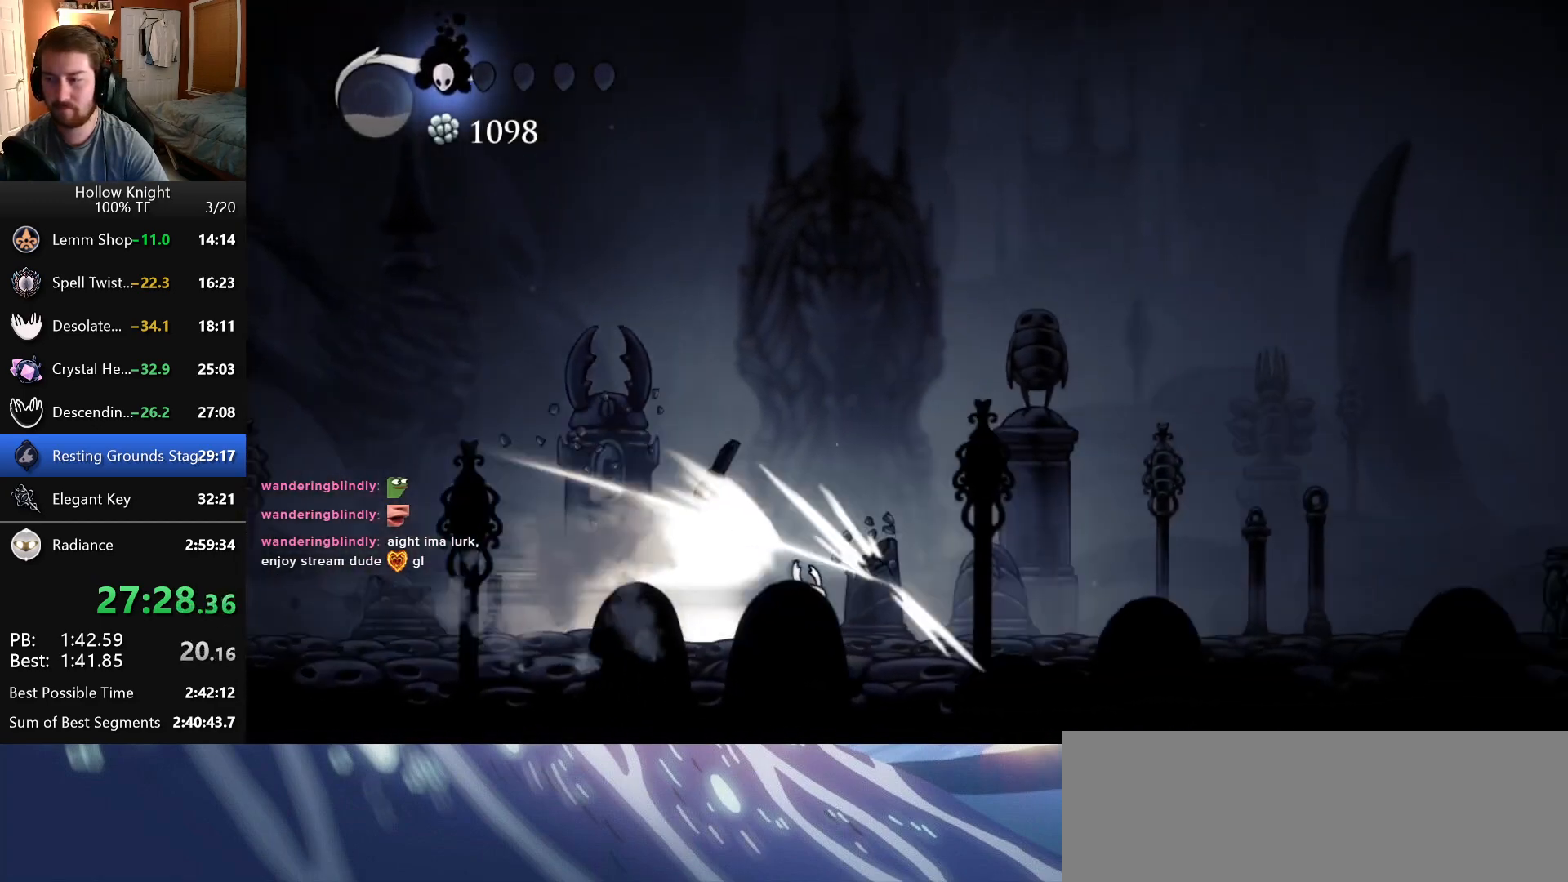
{"keys": ["inventory", "right"], "events": [[333, "inventory", "down"]]}
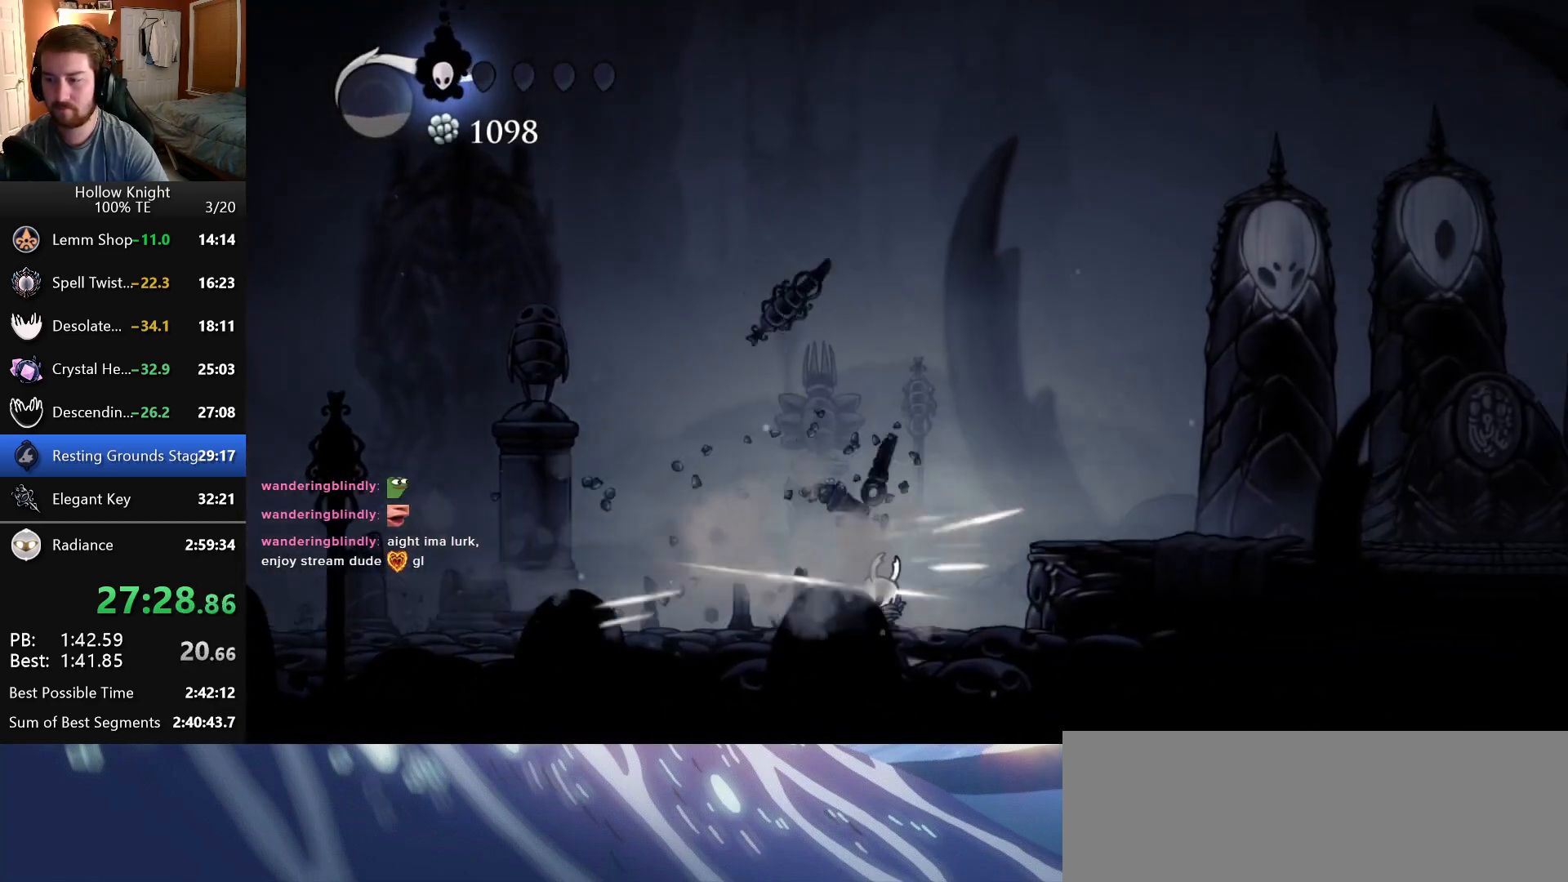
{"keys": ["jump", "right"], "events": [[16, "inventory", "up"], [433, "jump", "down"]]}
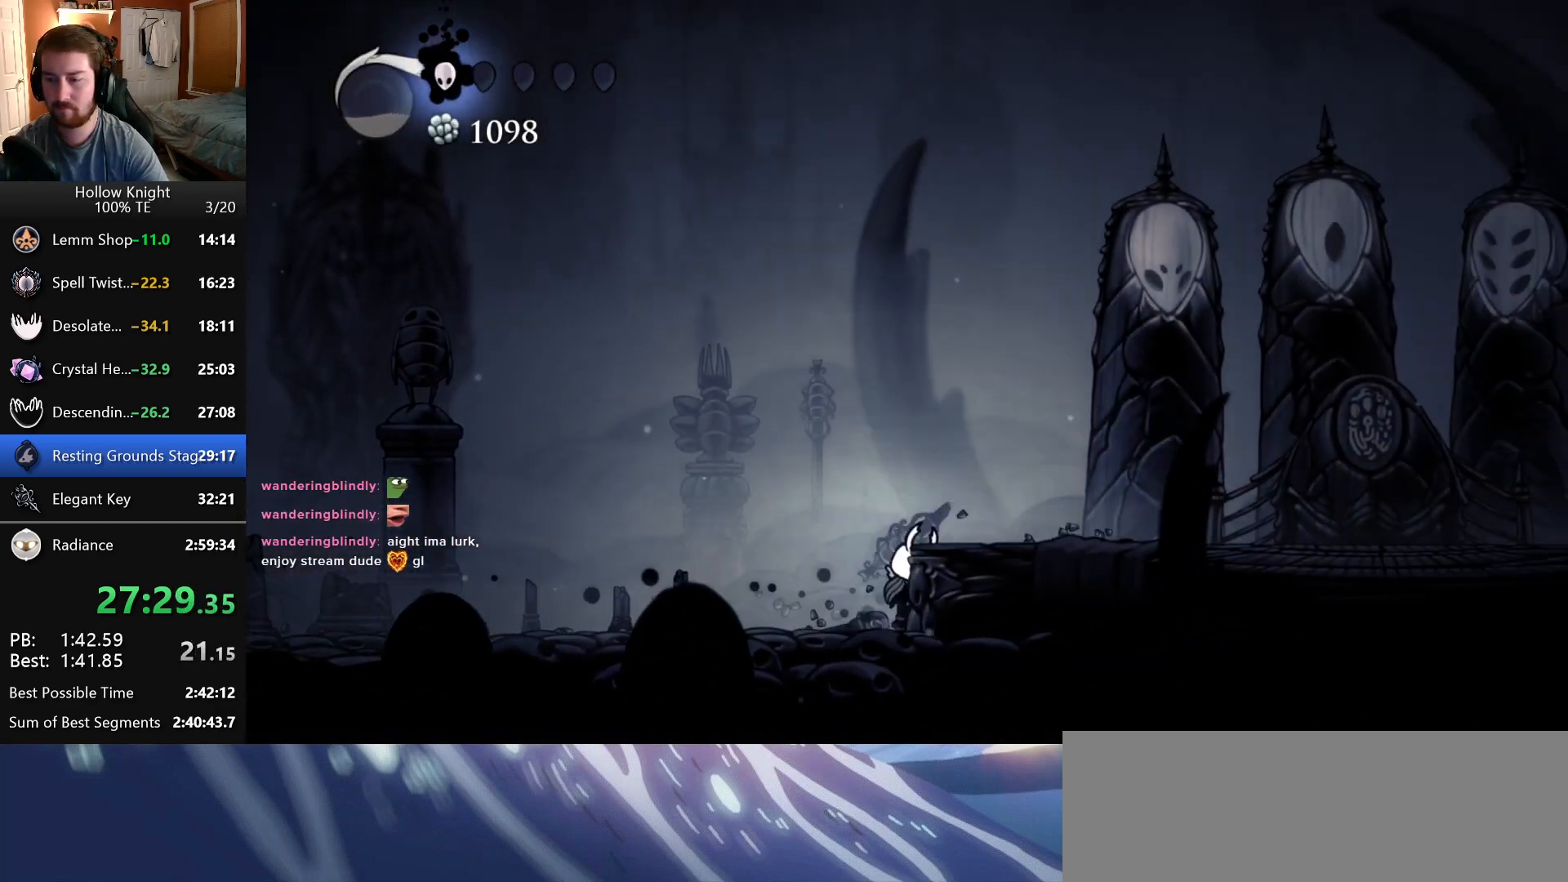
{"keys": ["right"]}
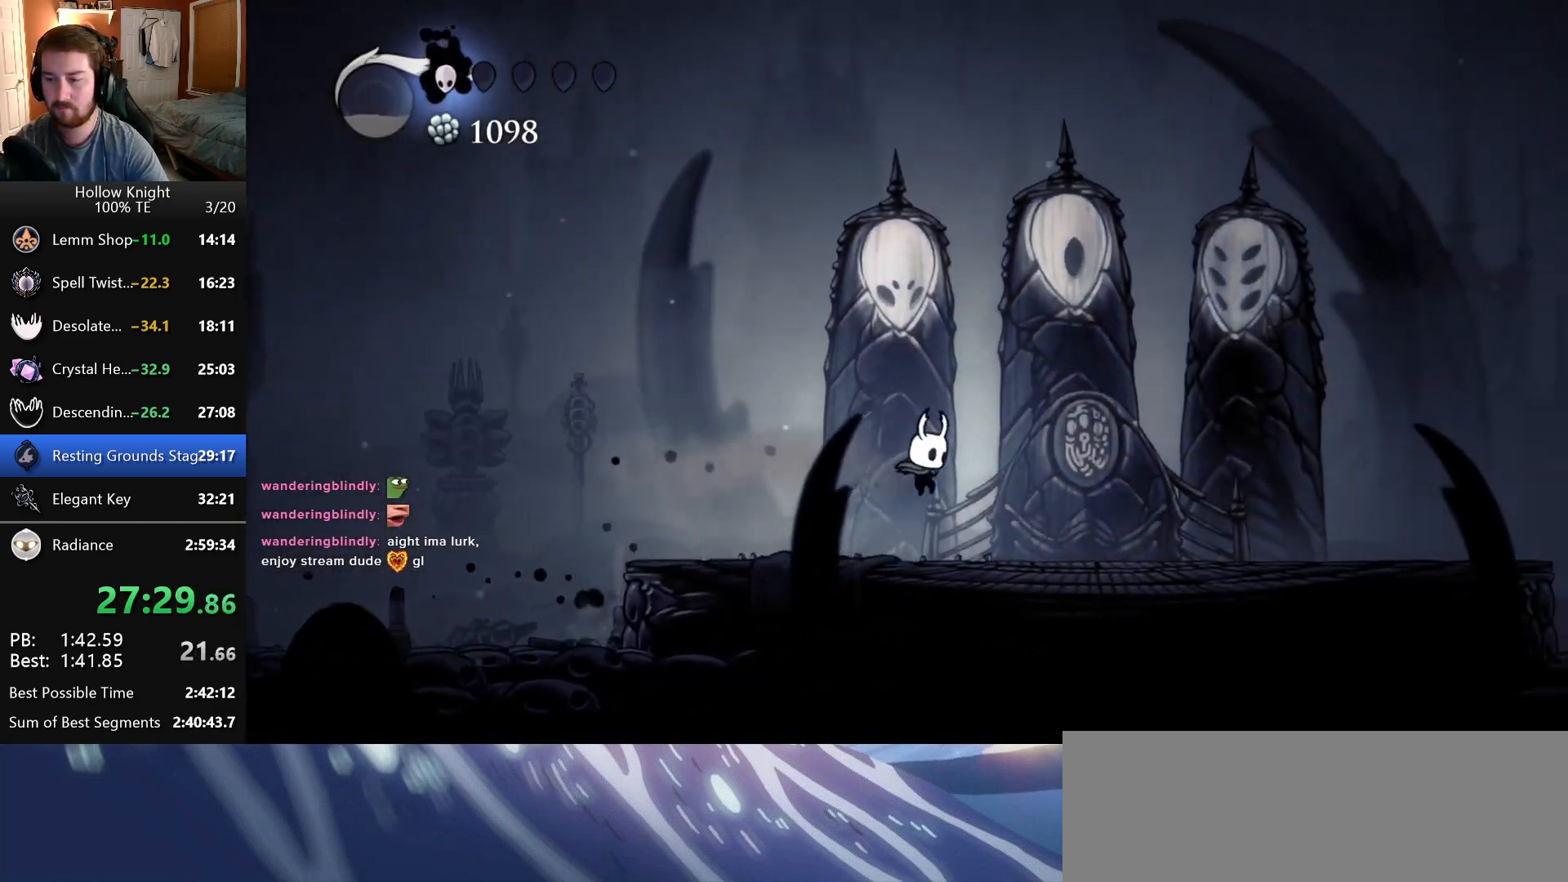
{"keys": ["up"], "events": [[283, "up", "down"], [333, "right", "up"], [400, "up", "up"], [483, "up", "down"]]}
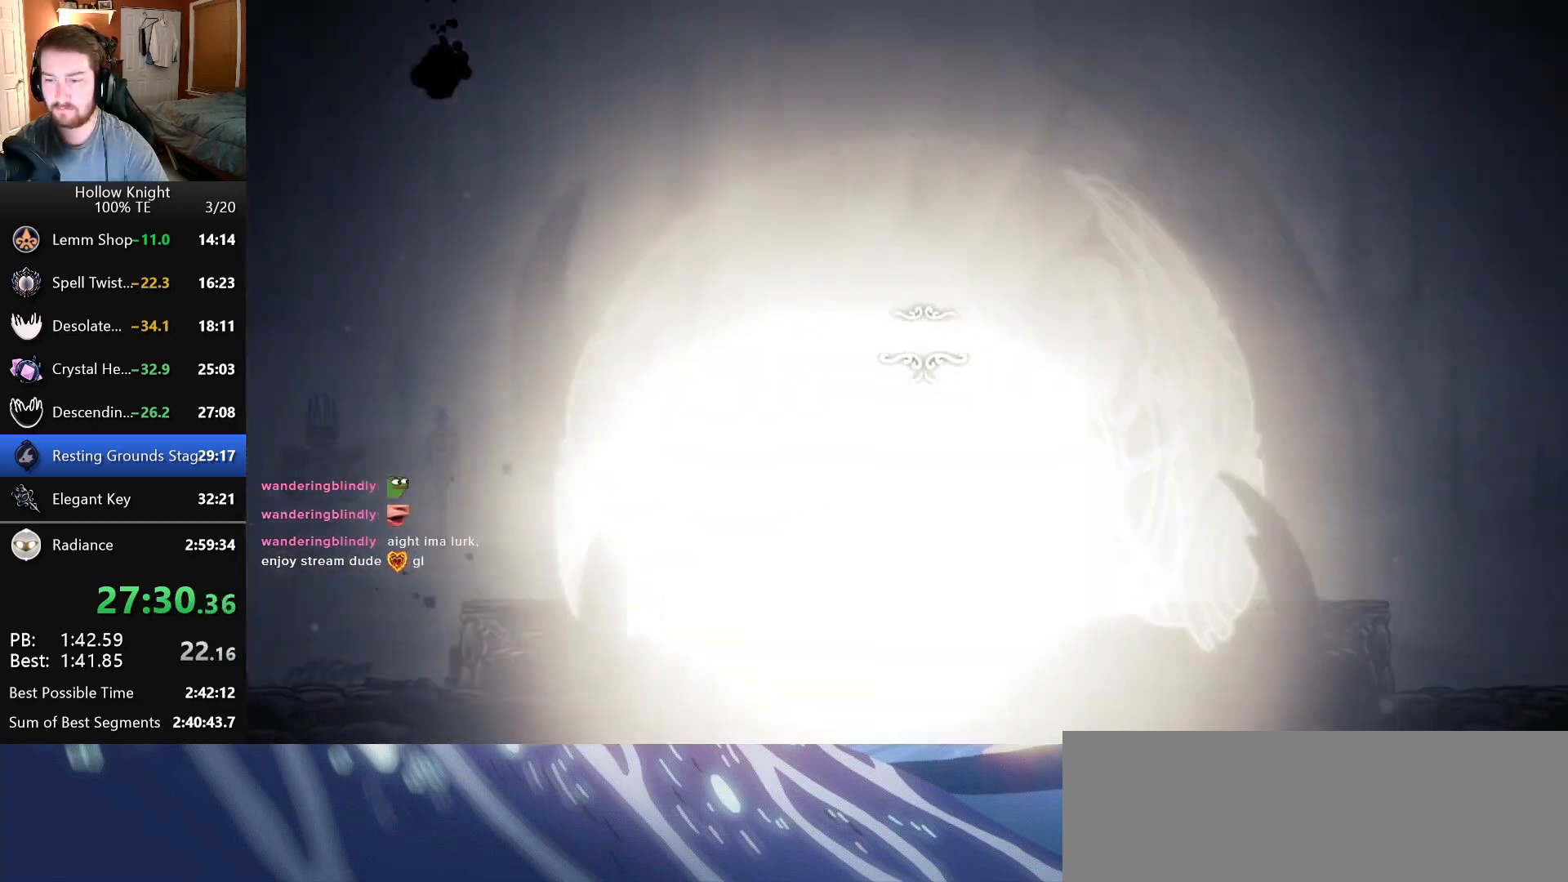
{"keys": ["jump"], "events": [[66, "up", "up"], [133, "jump", "down"], [216, "nail", "down"], [300, "jump", "up"], [300, "nail", "up"], [316, "focus", "down"], [333, "jump", "down"], [383, "nail", "down"], [416, "focus", "up"], [433, "jump", "up"], [466, "nail", "up"], [500, "jump", "down"]]}
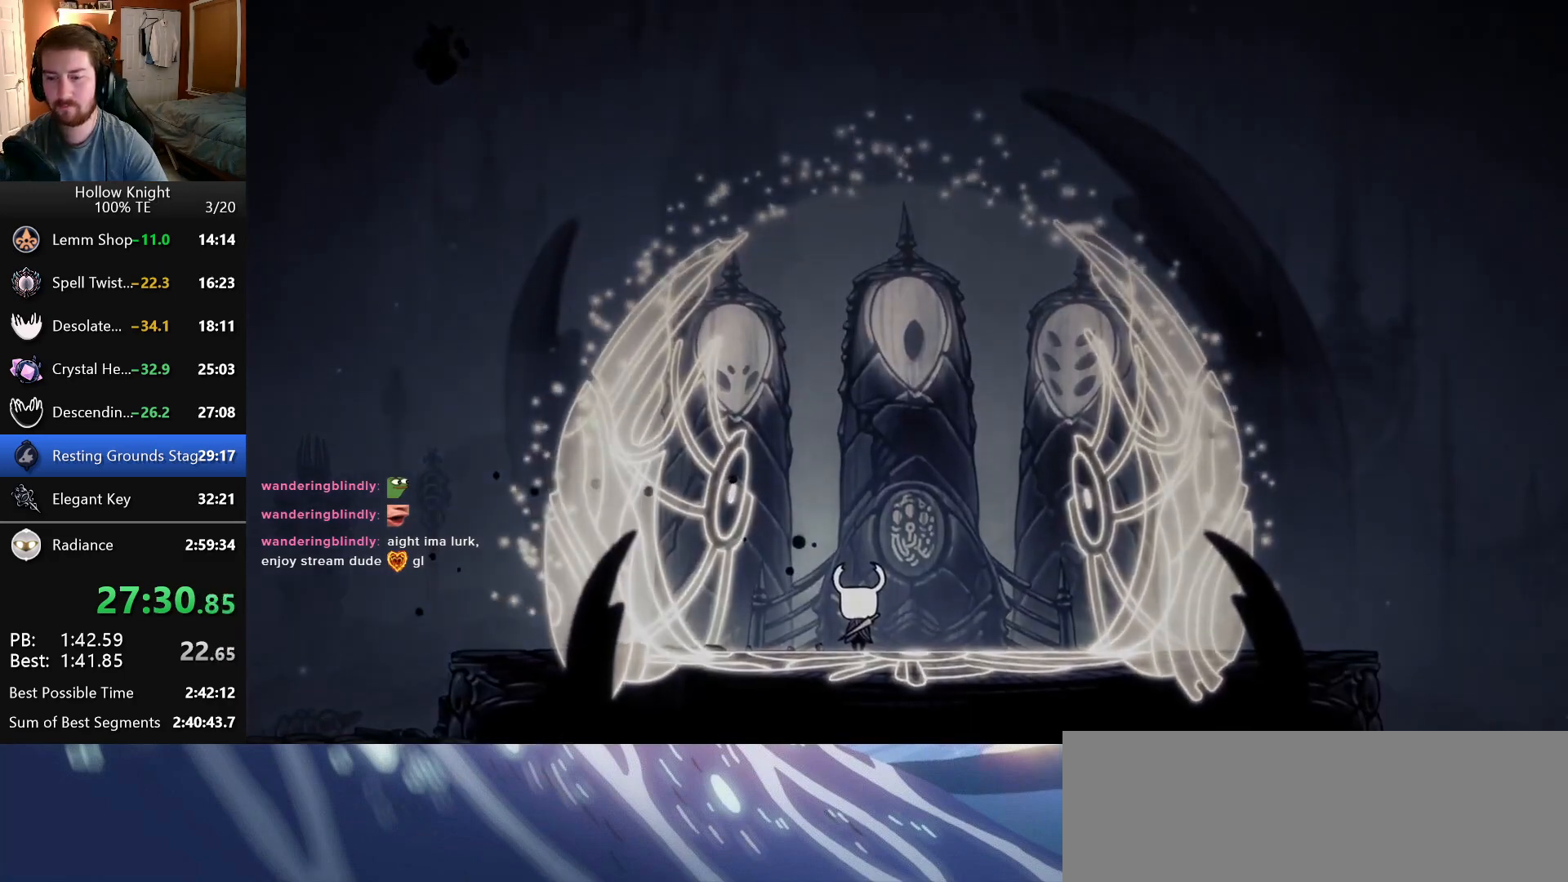
{"keys": ["jump", "nail"], "events": [[16, "focus", "down"], [33, "nail", "down"], [83, "focus", "up"], [116, "nail", "up"], [183, "focus", "down"], [183, "nail", "down"], [233, "jump", "up"], [250, "nail", "up"], [266, "focus", "up"], [300, "jump", "down"], [333, "nail", "down"], [350, "focus", "down"], [383, "jump", "up"], [400, "nail", "up"], [450, "focus", "up"], [466, "jump", "down"], [483, "nail", "down"]]}
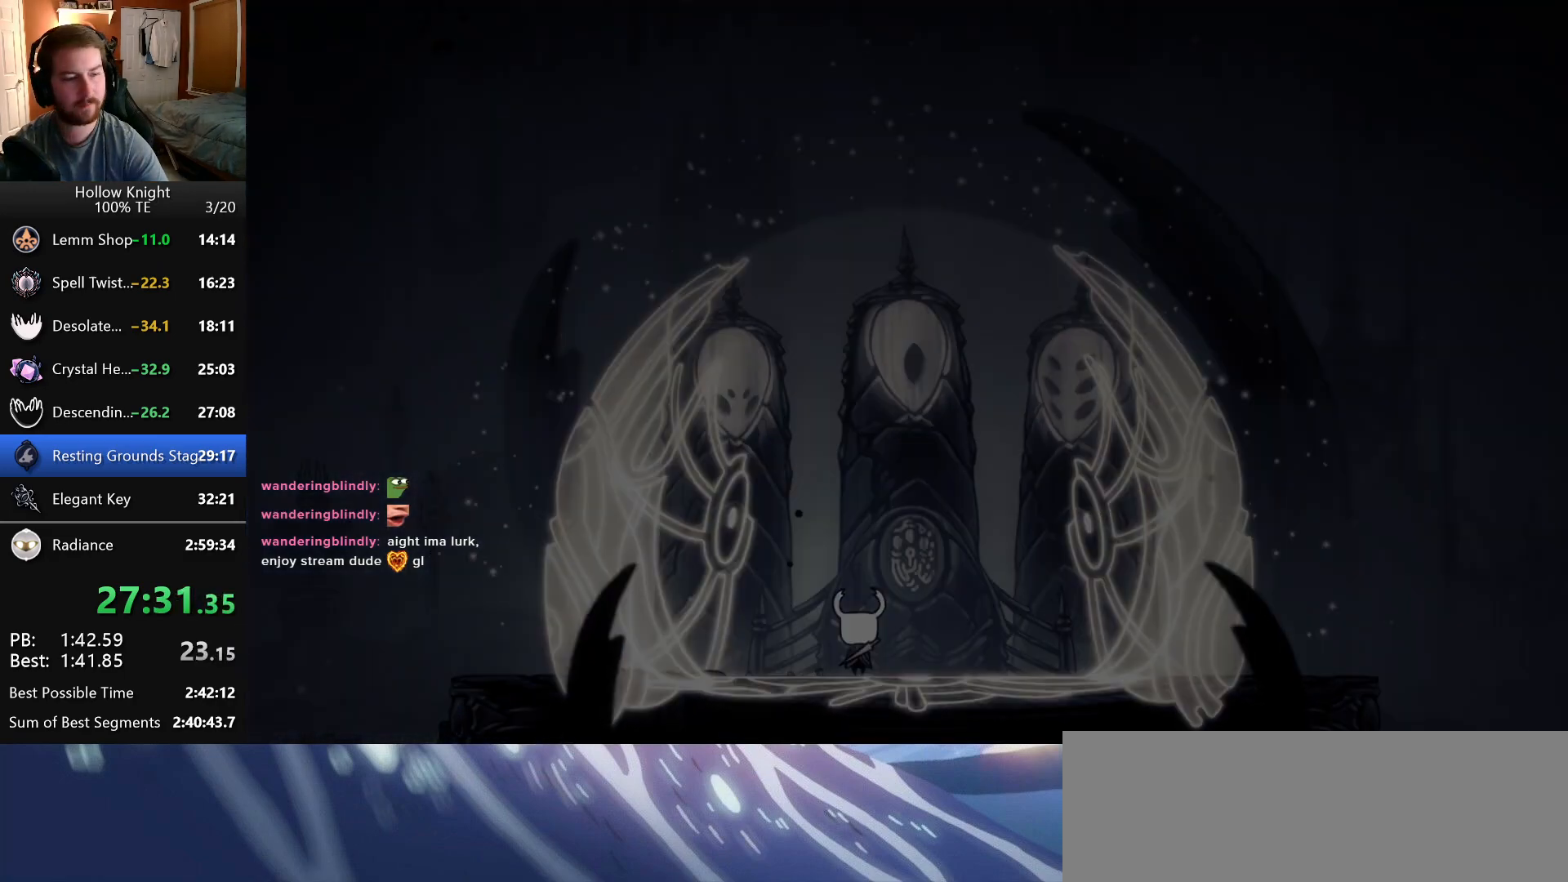
{"keys": ["nail"], "events": [[33, "focus", "down"], [33, "jump", "up"], [50, "nail", "up"], [116, "focus", "up"], [133, "jump", "down"], [133, "nail", "down"], [200, "focus", "down"], [200, "jump", "up"], [216, "nail", "up"], [300, "focus", "up"], [300, "jump", "down"], [300, "nail", "down"], [350, "jump", "up"], [366, "focus", "down"], [366, "nail", "up"], [450, "jump", "down"], [450, "nail", "down"], [466, "focus", "up"], [500, "jump", "up"]]}
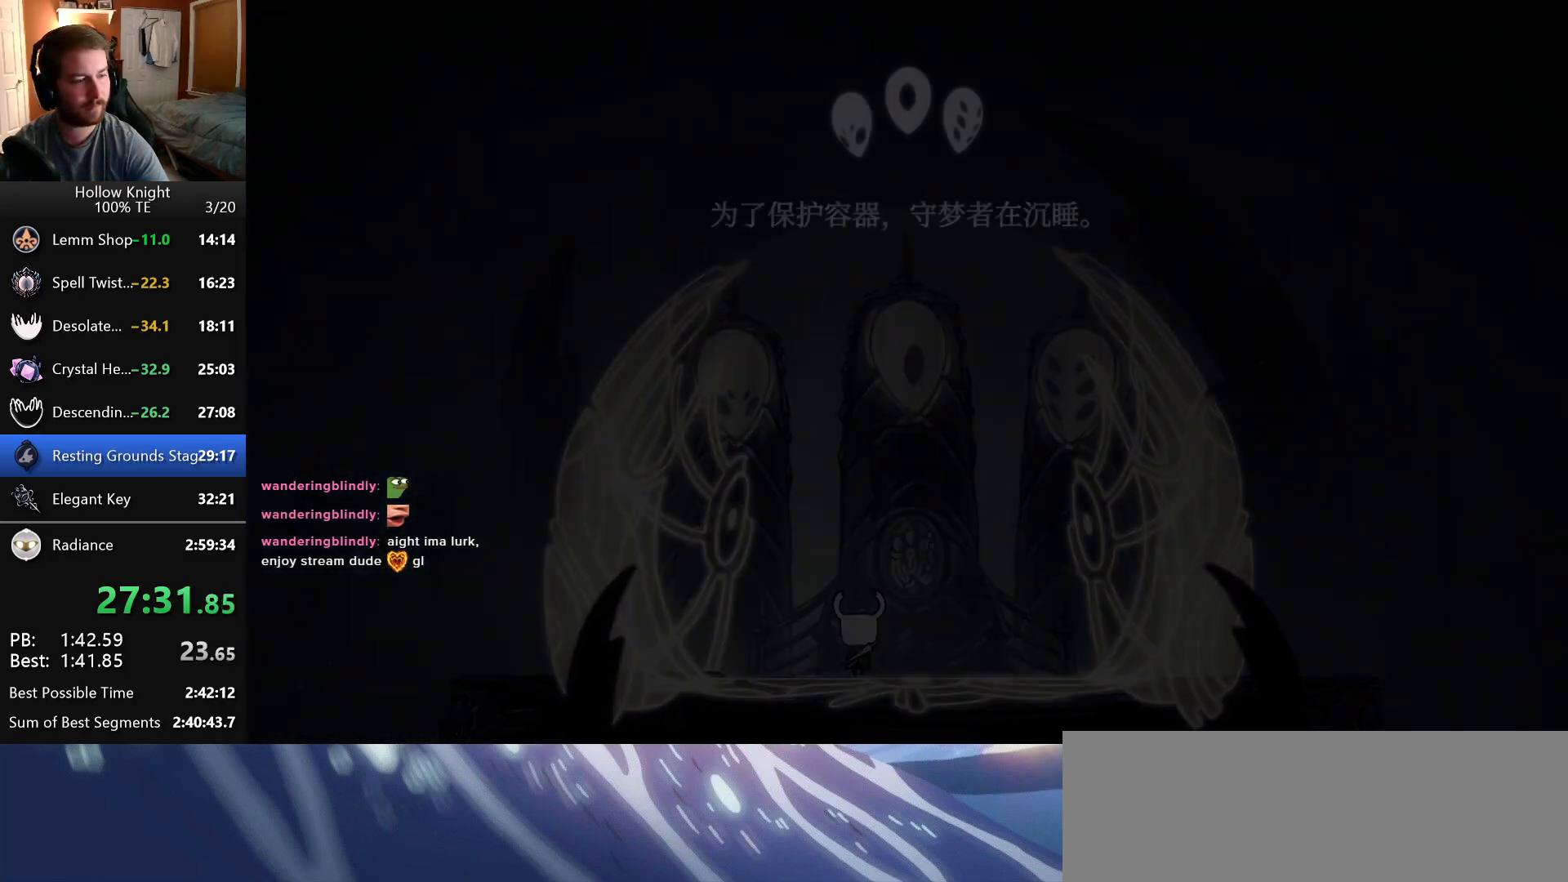
{"keys": [], "events": [[33, "nail", "up"], [50, "focus", "down"], [100, "jump", "down"], [116, "nail", "down"], [133, "focus", "up"], [166, "jump", "up"], [200, "nail", "up"], [216, "focus", "down"], [250, "jump", "down"], [266, "nail", "down"], [316, "focus", "up"], [316, "jump", "up"], [350, "nail", "up"], [383, "focus", "down"], [416, "jump", "down"], [433, "nail", "down"], [483, "focus", "up"], [483, "jump", "up"], [500, "nail", "up"]]}
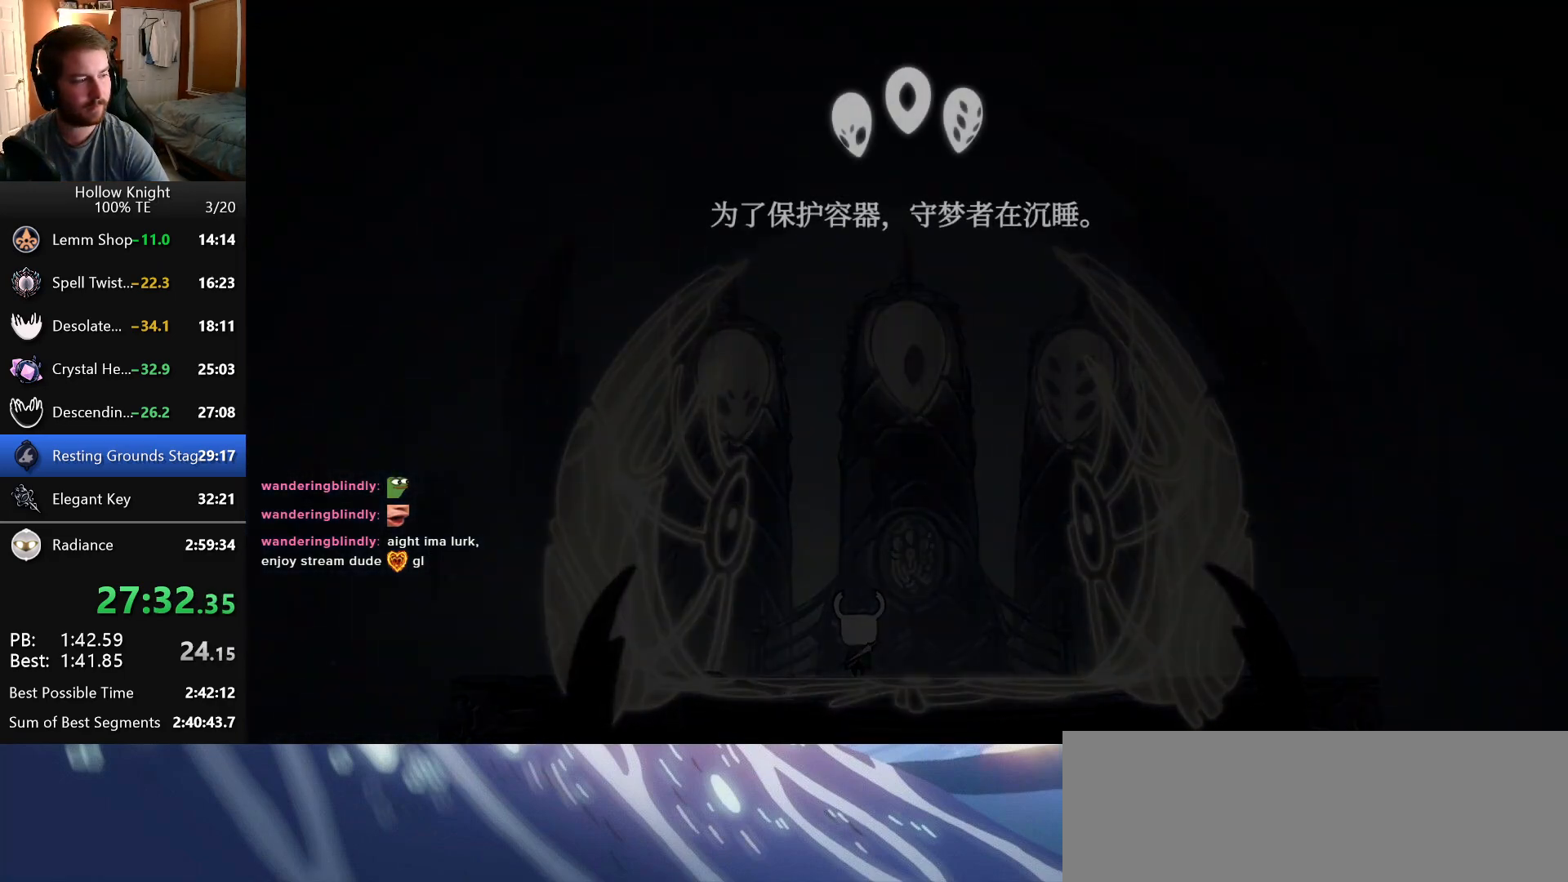
{"keys": ["focus"], "events": [[66, "focus", "down"], [66, "jump", "down"], [83, "nail", "down"], [133, "jump", "up"], [150, "focus", "up"], [166, "nail", "up"], [216, "jump", "down"], [233, "focus", "down"], [250, "nail", "down"], [300, "jump", "up"], [316, "nail", "up"], [333, "focus", "up"], [383, "jump", "down"], [400, "nail", "down"], [416, "focus", "down"], [450, "jump", "up"], [483, "nail", "up"]]}
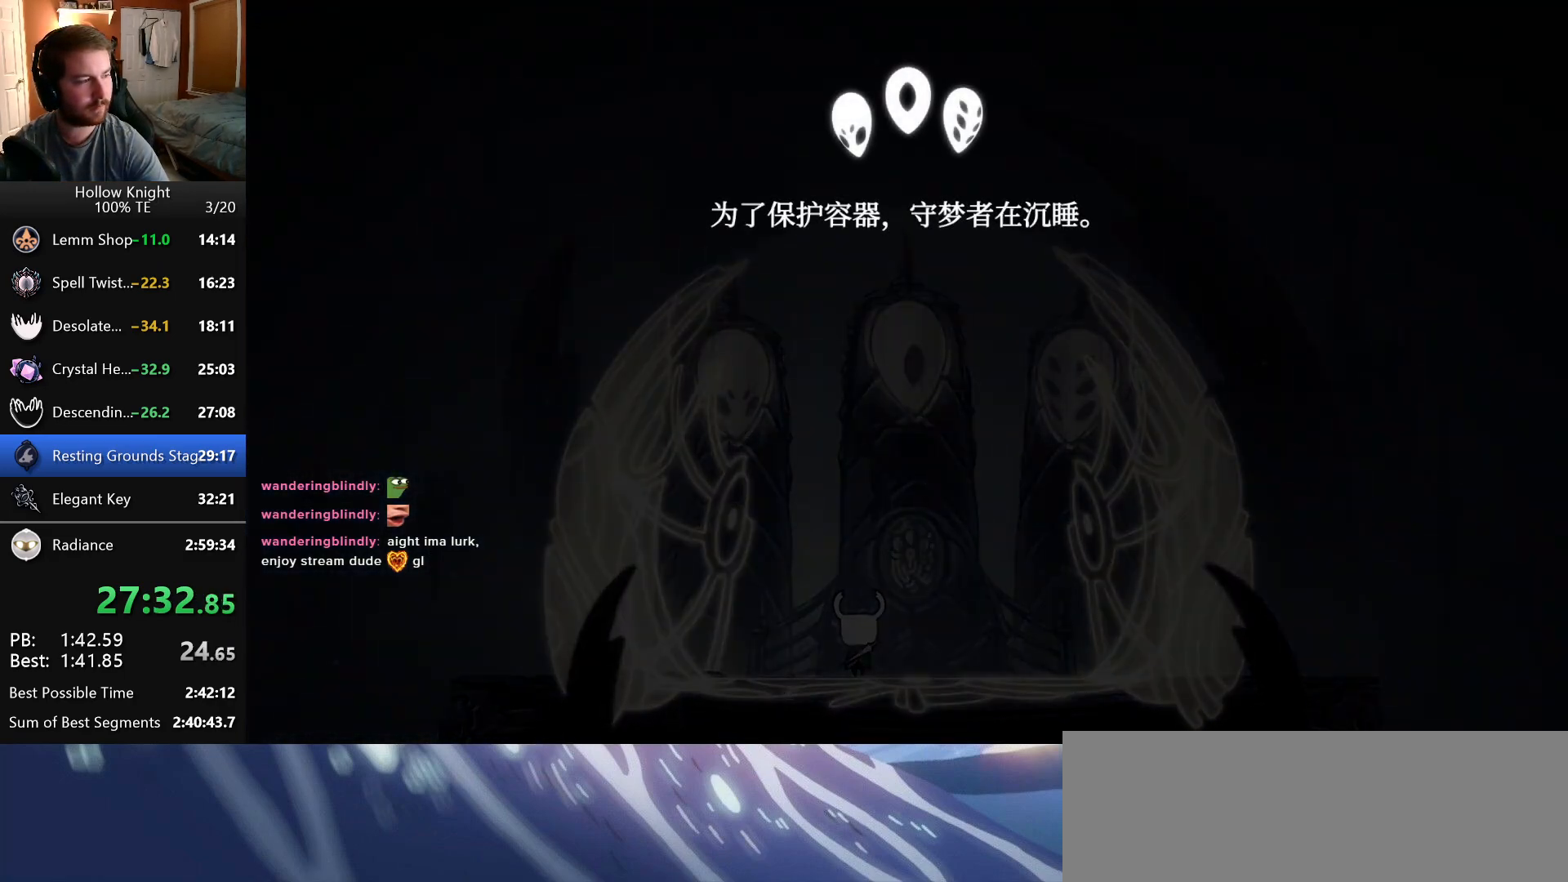
{"keys": ["focus"], "events": [[16, "focus", "up"], [33, "jump", "down"], [50, "nail", "down"], [83, "focus", "down"], [116, "jump", "up"], [133, "nail", "up"], [183, "focus", "up"], [216, "jump", "down"], [216, "nail", "down"], [266, "focus", "down"], [266, "jump", "up"], [300, "nail", "up"], [366, "focus", "up"], [366, "jump", "down"], [366, "nail", "down"], [433, "jump", "up"], [450, "focus", "down"], [466, "nail", "up"]]}
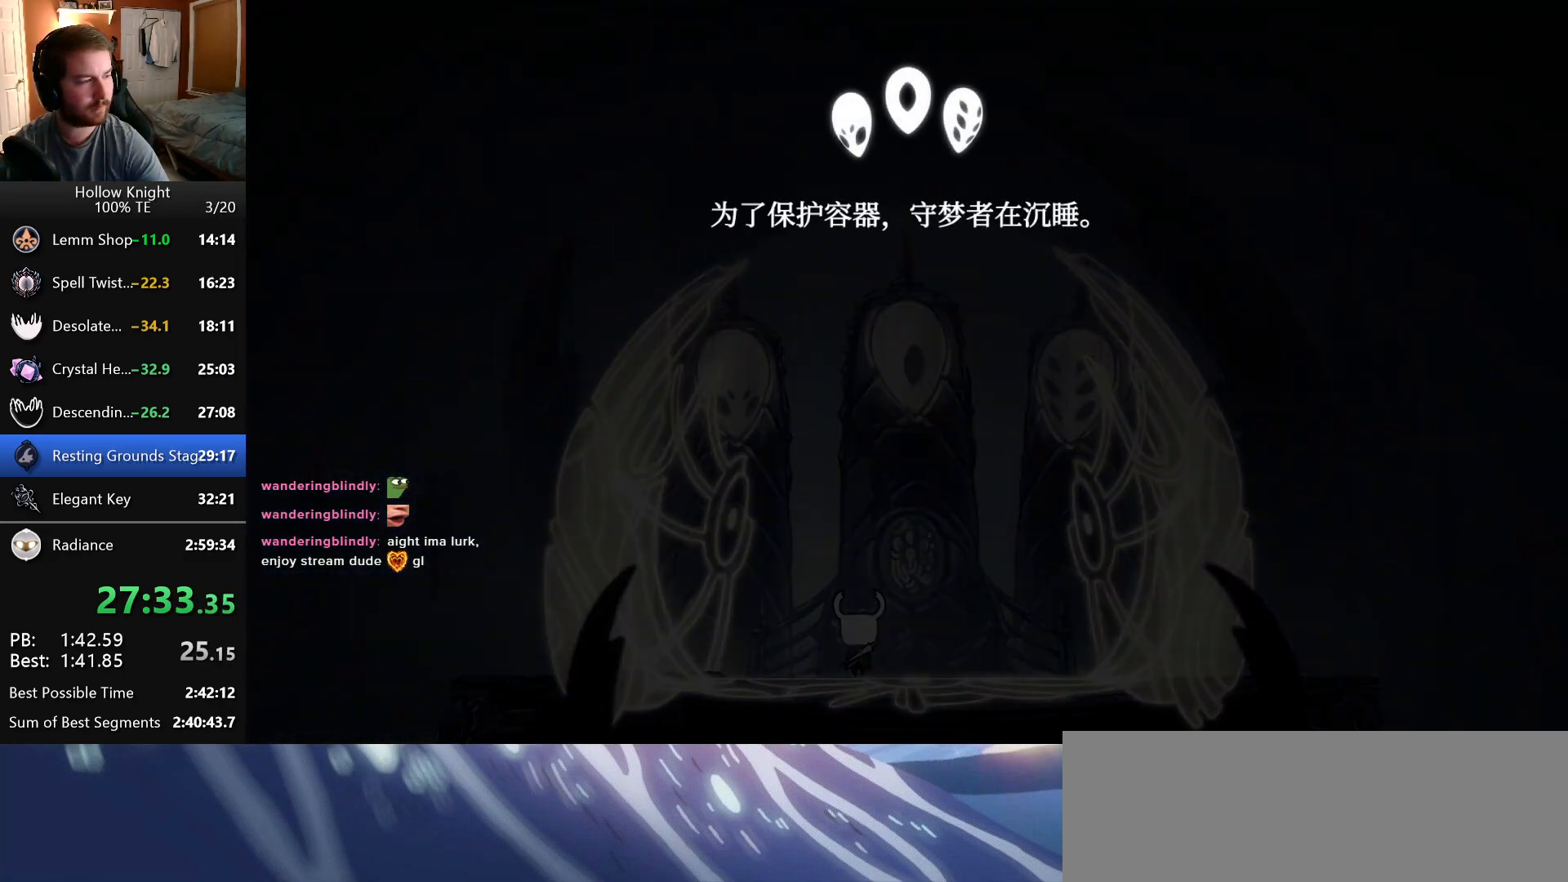
{"keys": [], "events": [[16, "jump", "down"], [33, "nail", "down"], [66, "focus", "up"], [100, "jump", "up"], [100, "nail", "up"], [150, "focus", "down"], [183, "jump", "down"], [183, "nail", "down"], [233, "focus", "up"], [250, "jump", "up"], [266, "nail", "up"], [333, "focus", "down"], [350, "jump", "down"], [350, "nail", "down"], [416, "focus", "up"], [416, "jump", "up"], [433, "nail", "up"]]}
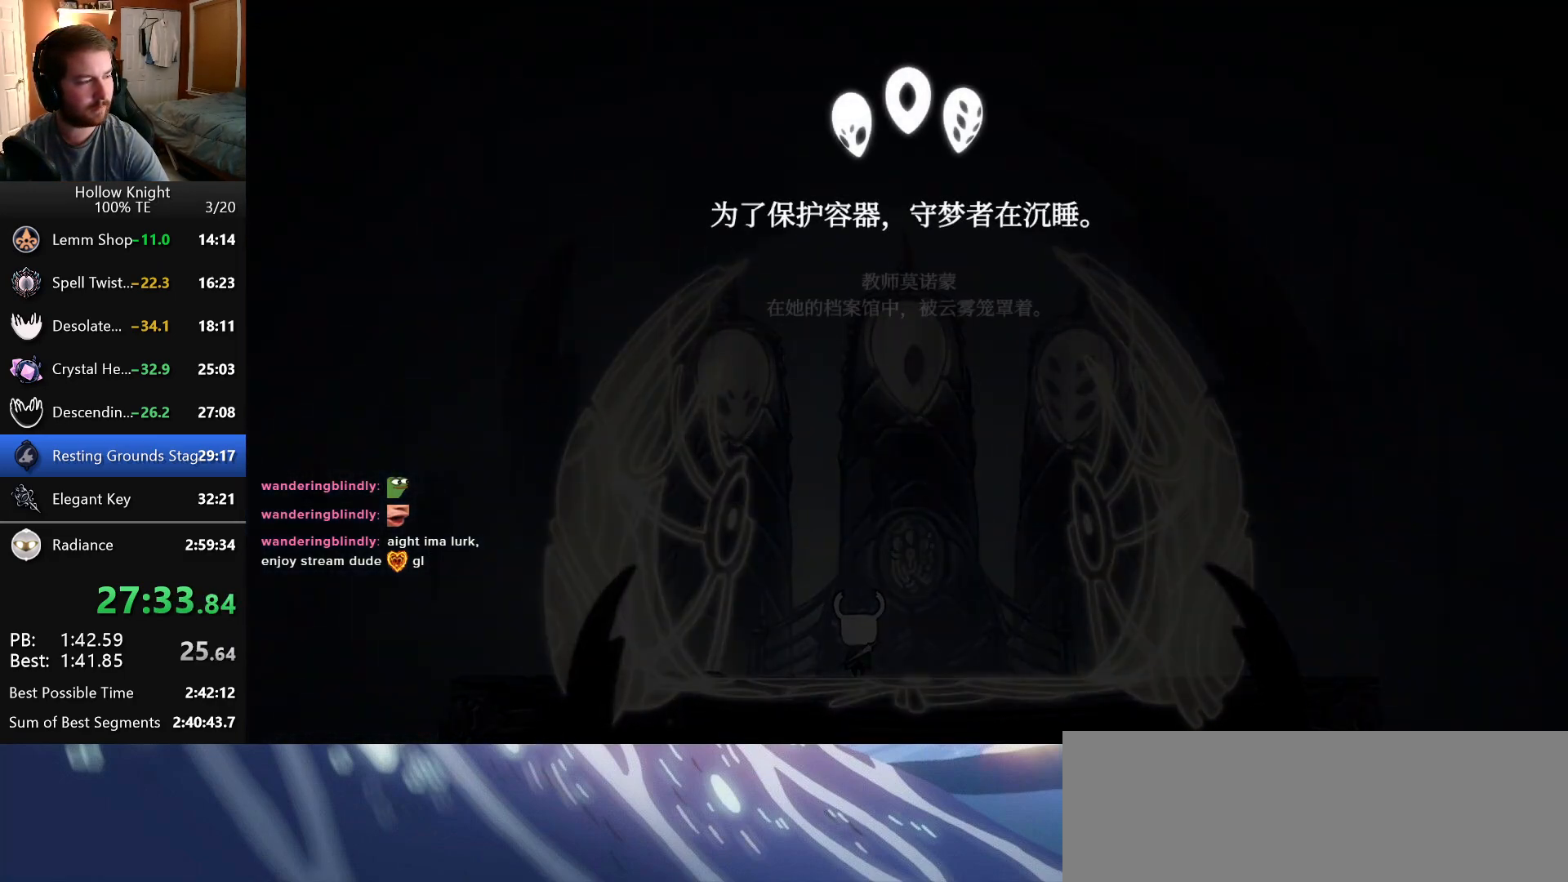
{"keys": ["jump", "nail"], "events": [[16, "focus", "down"], [16, "jump", "down"], [16, "nail", "down"], [66, "jump", "up"], [83, "nail", "up"], [116, "focus", "up"], [166, "jump", "down"], [166, "nail", "down"], [200, "focus", "down"], [233, "jump", "up"], [250, "nail", "up"], [316, "focus", "up"], [333, "jump", "down"], [333, "nail", "down"], [400, "focus", "down"], [400, "jump", "up"], [400, "nail", "up"], [466, "jump", "down"], [483, "nail", "down"], [500, "focus", "up"]]}
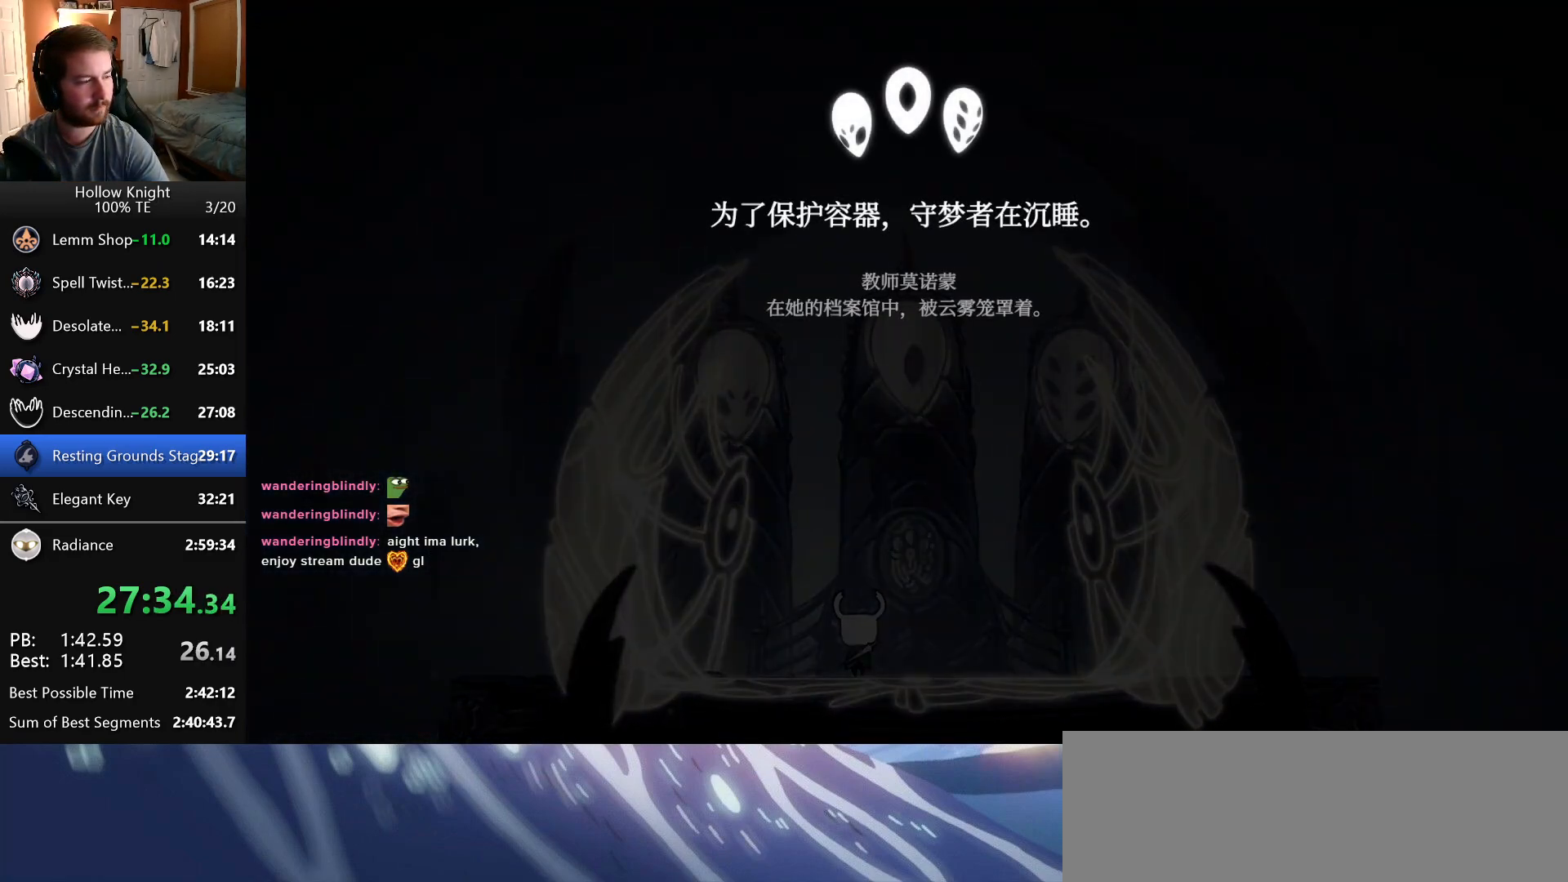
{"keys": ["focus", "jump", "nail"], "events": [[50, "jump", "up"], [66, "focus", "down"], [66, "nail", "up"], [133, "jump", "down"], [150, "nail", "down"], [166, "focus", "up"], [200, "jump", "up"], [216, "nail", "up"], [250, "focus", "down"], [300, "jump", "down"], [316, "nail", "down"], [350, "focus", "up"], [366, "jump", "up"], [383, "nail", "up"], [433, "focus", "down"], [450, "jump", "down"], [483, "nail", "down"]]}
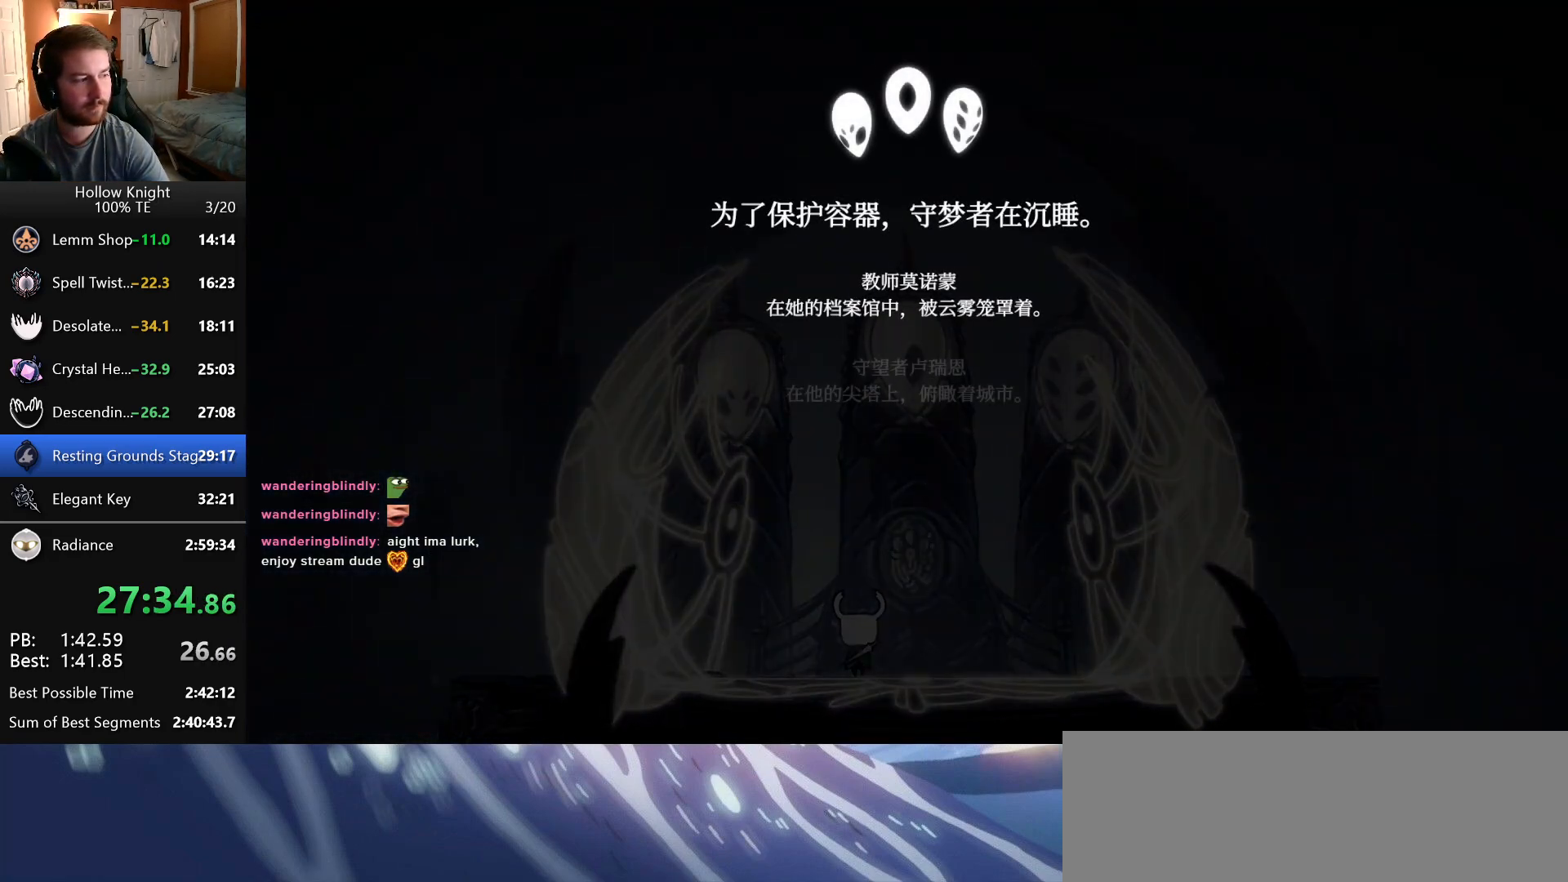
{"keys": ["focus", "jump", "nail"], "events": [[33, "focus", "up"], [33, "jump", "up"], [50, "nail", "up"], [116, "focus", "down"], [133, "jump", "down"], [150, "nail", "down"], [200, "jump", "up"], [216, "focus", "up"], [233, "nail", "up"], [300, "focus", "down"], [300, "jump", "down"], [316, "nail", "down"], [366, "jump", "up"], [383, "nail", "up"], [400, "focus", "up"], [450, "jump", "down"], [466, "nail", "down"], [483, "focus", "down"]]}
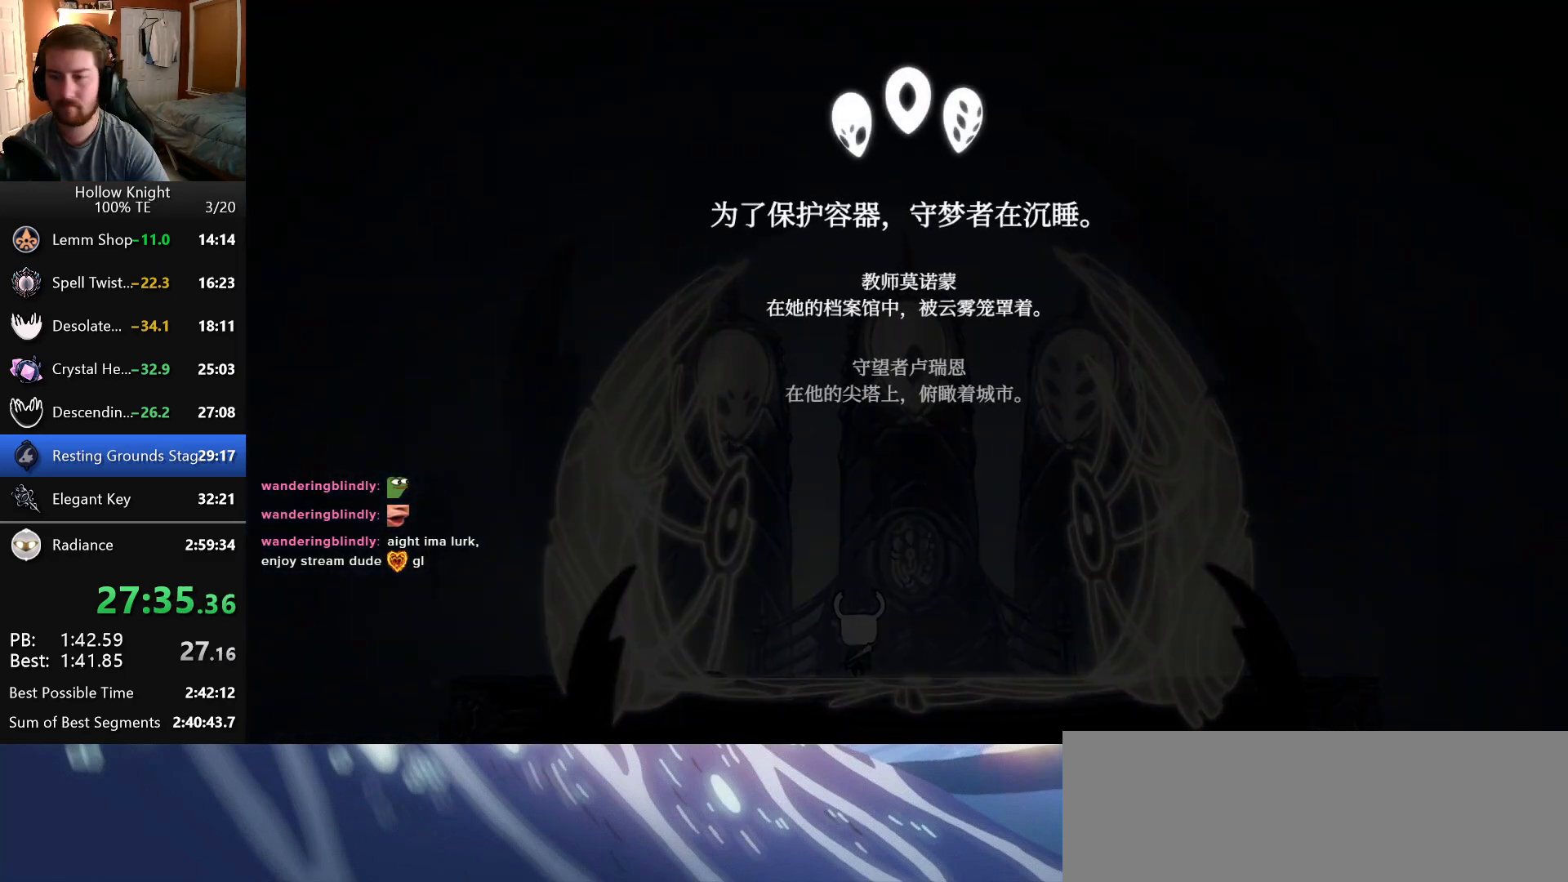
{"keys": ["jump", "nail"], "events": [[16, "jump", "up"], [50, "nail", "up"], [83, "focus", "up"], [116, "jump", "down"], [133, "nail", "down"], [183, "focus", "down"], [183, "jump", "up"], [216, "nail", "up"], [266, "focus", "up"], [300, "jump", "down"], [300, "nail", "down"], [350, "focus", "down"], [366, "jump", "up"], [383, "nail", "up"], [466, "focus", "up"], [466, "jump", "down"], [483, "nail", "down"]]}